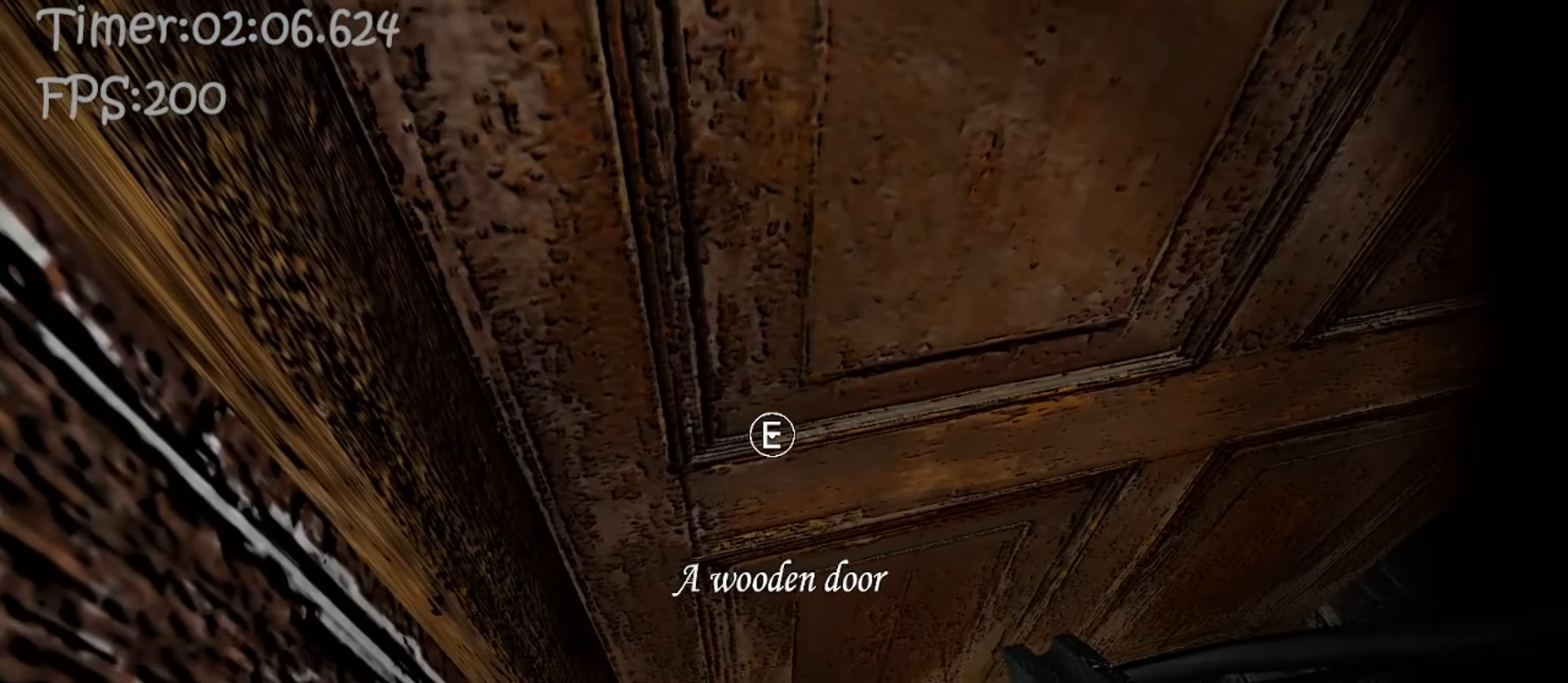
Gameplay with keyboard and mouse; each line is a JSON object with the keys and mouse buttons held at the frame after it. "events" lists presses ("down") and releases ("up") of "1", "2", "3", "4", "5", "a", "alt", "b", "c", "ctrl", "d", "e", "f", "g", "q", "r", "s", "shift", "space", "t", "tab", "v", "w", "x", "z", "mouse_left", "mouse_wheel", "mouse_right" and "mouse_mb4" between this image and that frame as [ms after this image, input, new state], when the widget could be followed in between. "mouse_left", "mouse_wheel", "mouse_right", "mouse_mb4" = the "left", "wheel", "right", "mb4" buttons of the "mouse" list. No other keys are recorded. "wheel" means that the mouse wheel is clicked or scrolled. Mouse movement is not recorded.
{"keys": ["w"], "mouse": [], "events": [[217, "e", "down"], [283, "w", "down"], [333, "e", "up"]]}
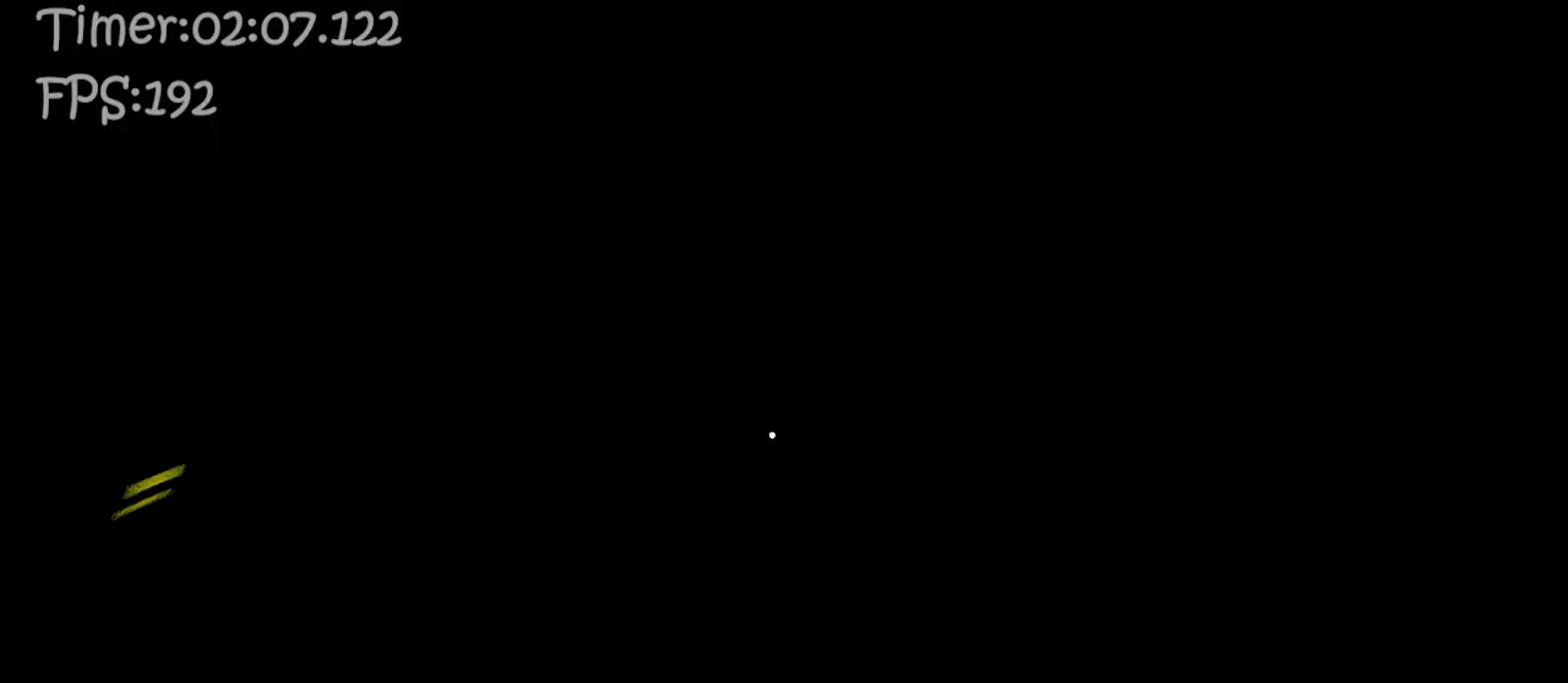
{"keys": ["w"], "mouse": [], "events": []}
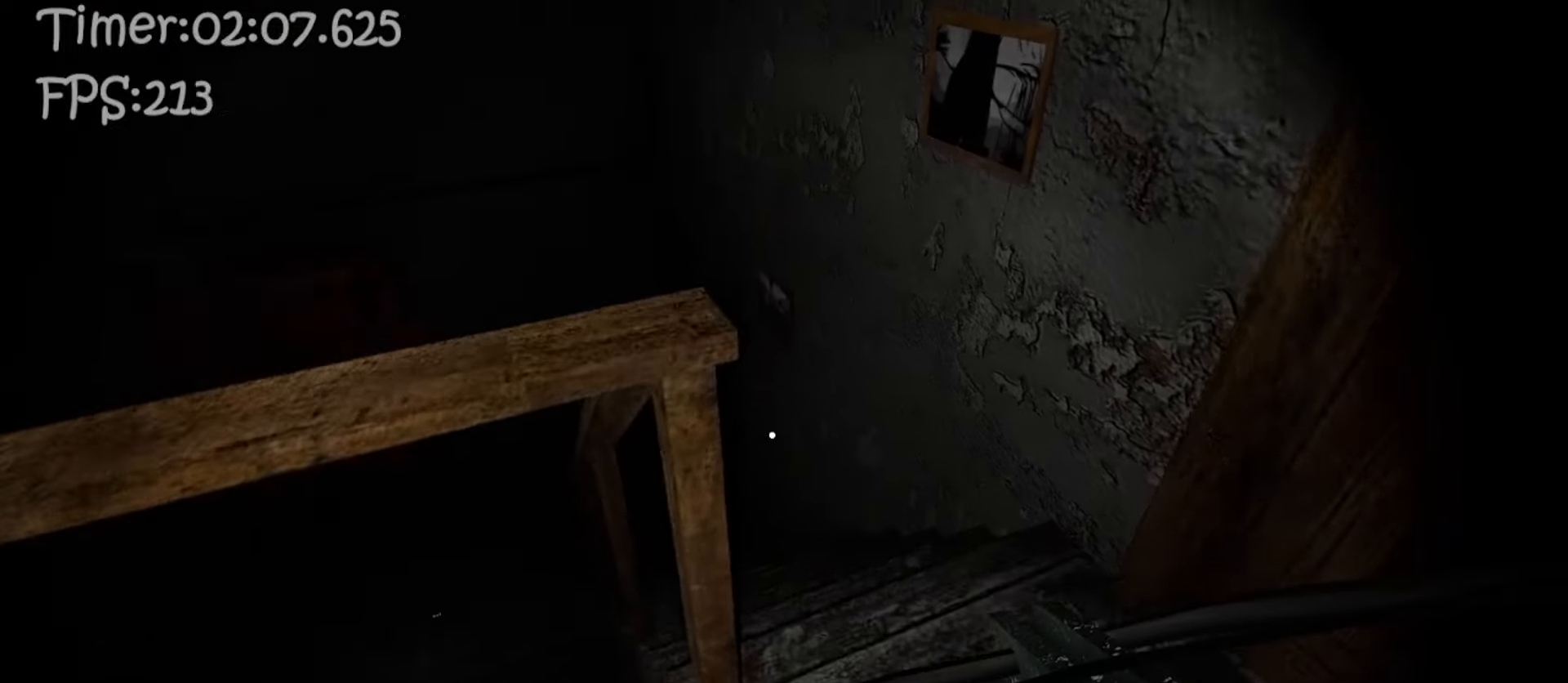
{"keys": ["w"], "mouse": [], "events": []}
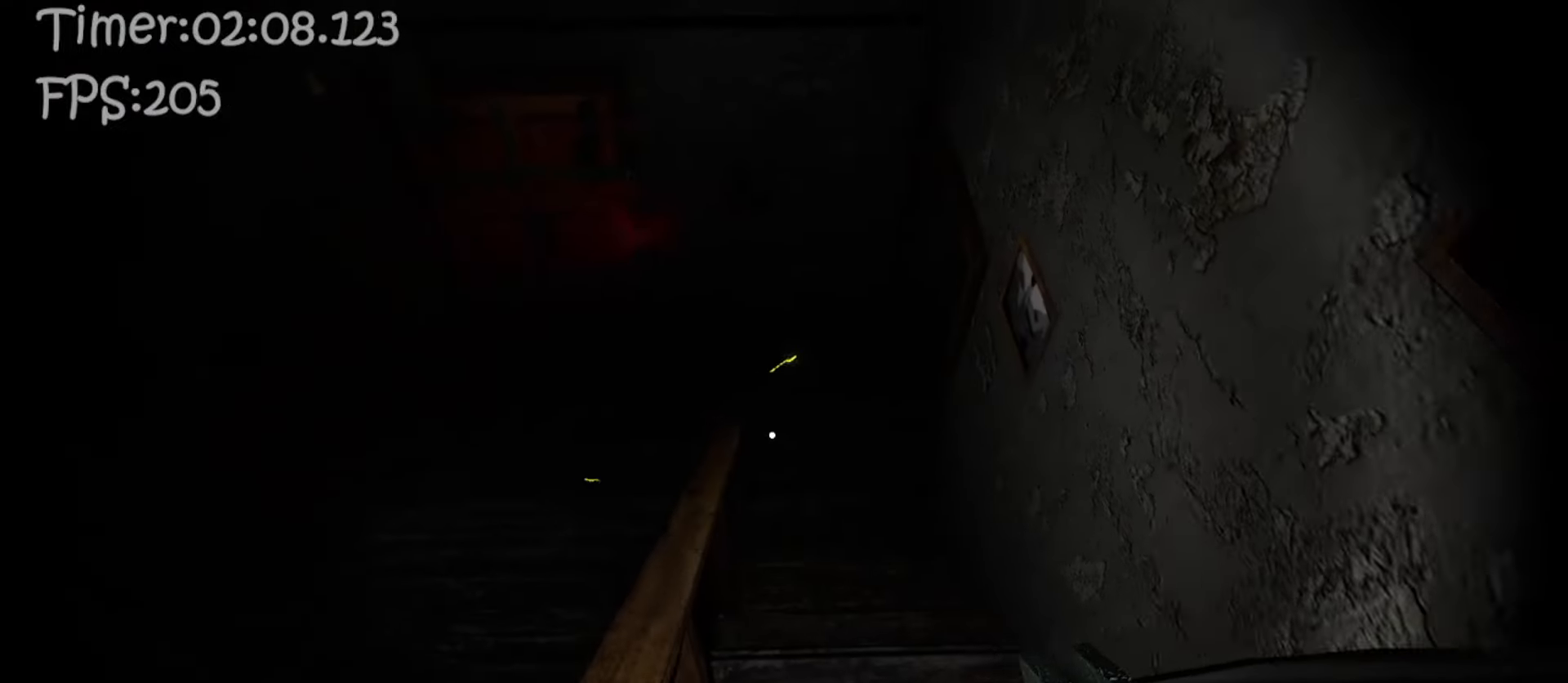
{"keys": ["w"], "mouse": [], "events": []}
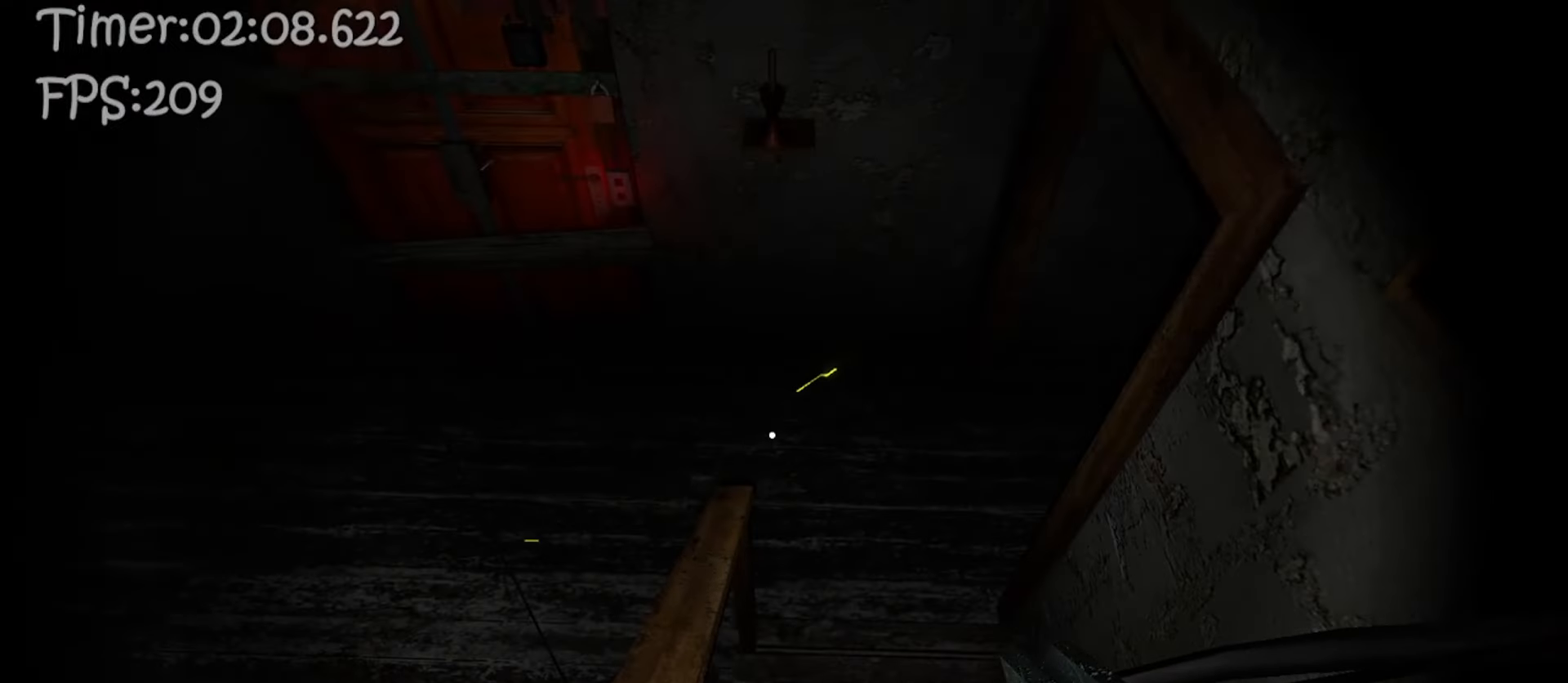
{"keys": [], "mouse": [], "events": [[300, "w", "up"]]}
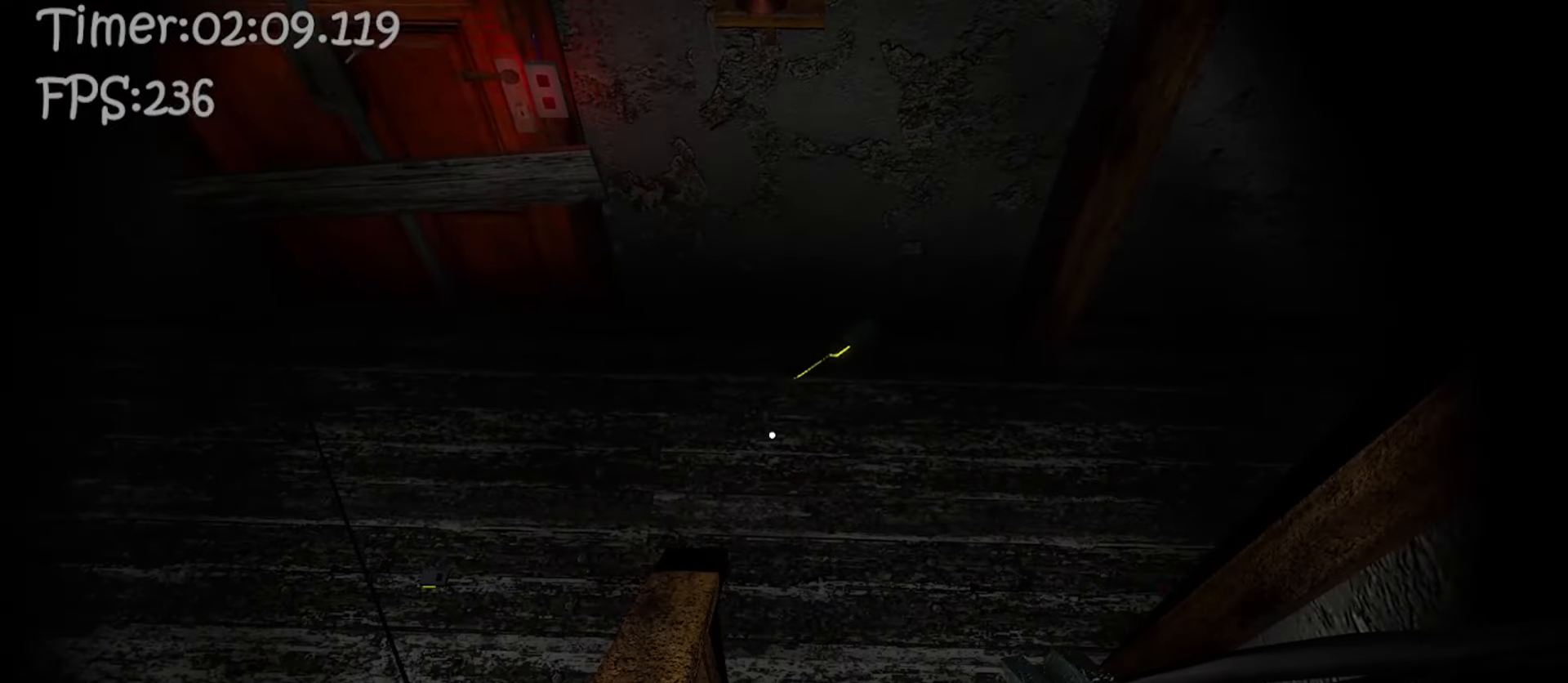
{"keys": ["w"], "mouse": [], "events": [[183, "c", "down"], [250, "w", "down"], [300, "c", "up"]]}
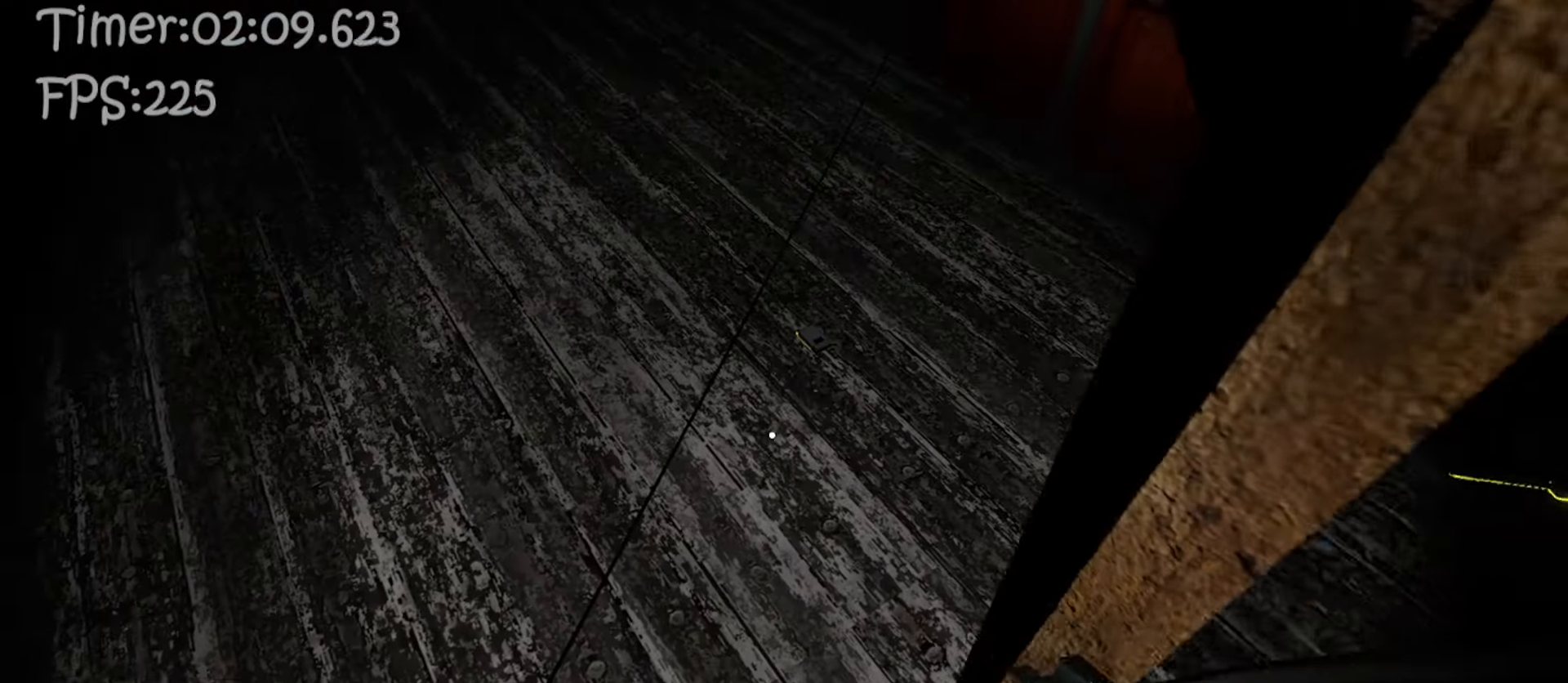
{"keys": [], "mouse": [], "events": [[100, "w", "up"], [333, "e", "down"], [417, "e", "up"]]}
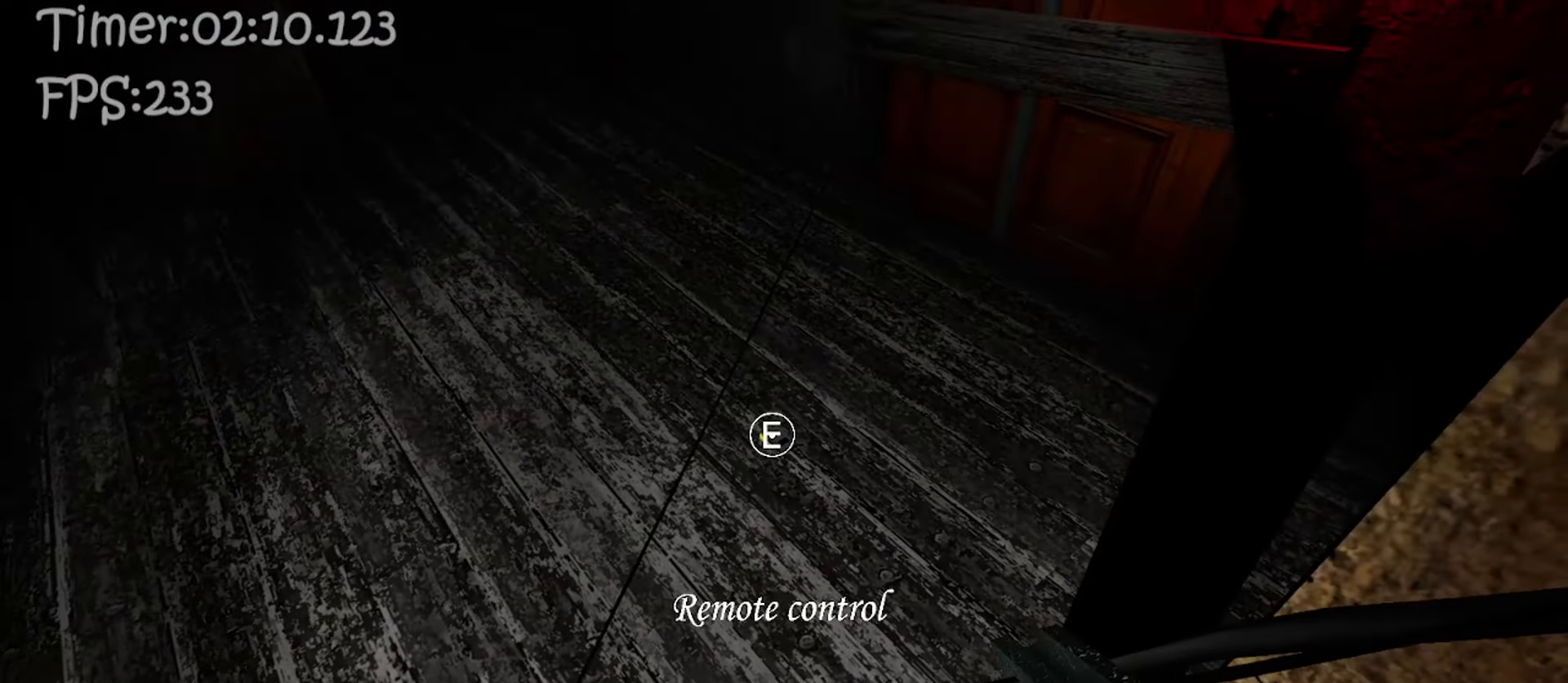
{"keys": [], "mouse": [], "events": []}
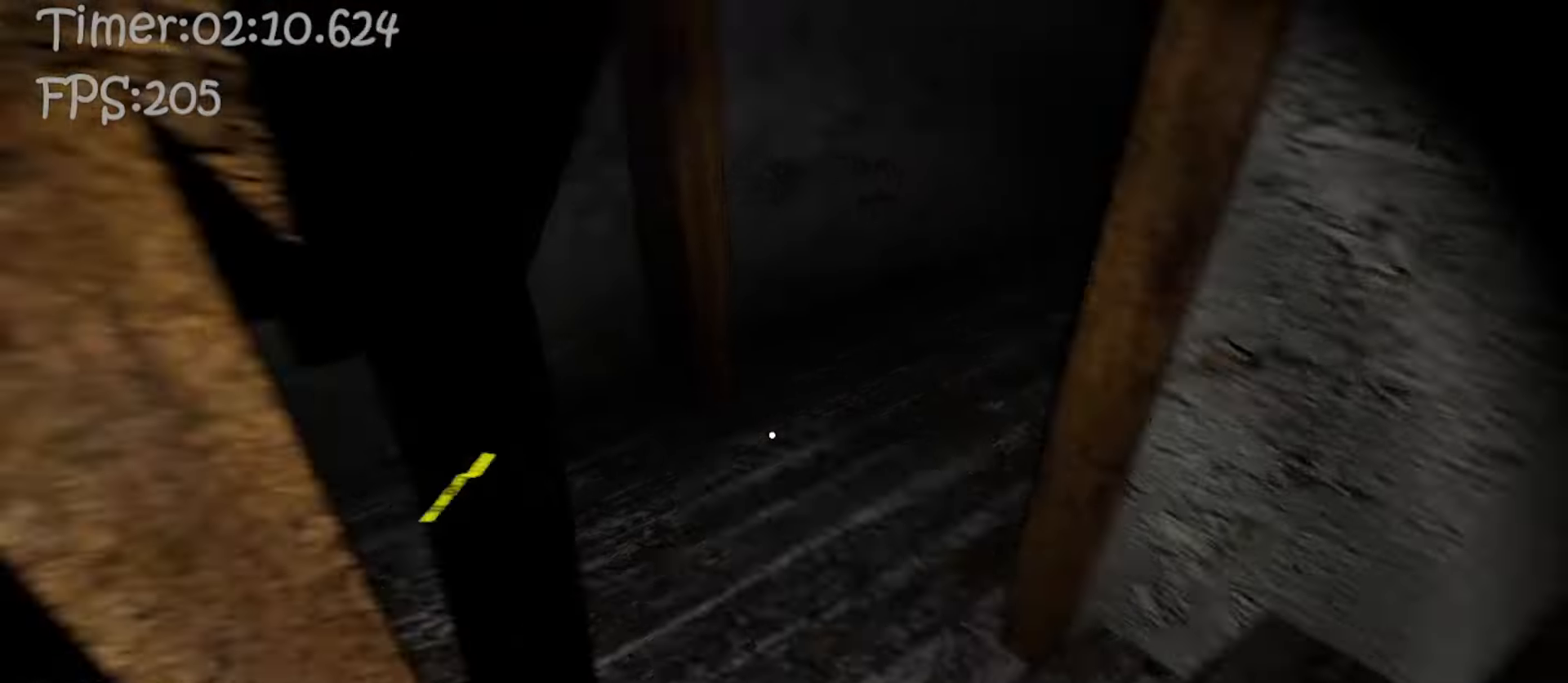
{"keys": [], "mouse": [], "events": [[233, "w", "down"], [383, "w", "up"]]}
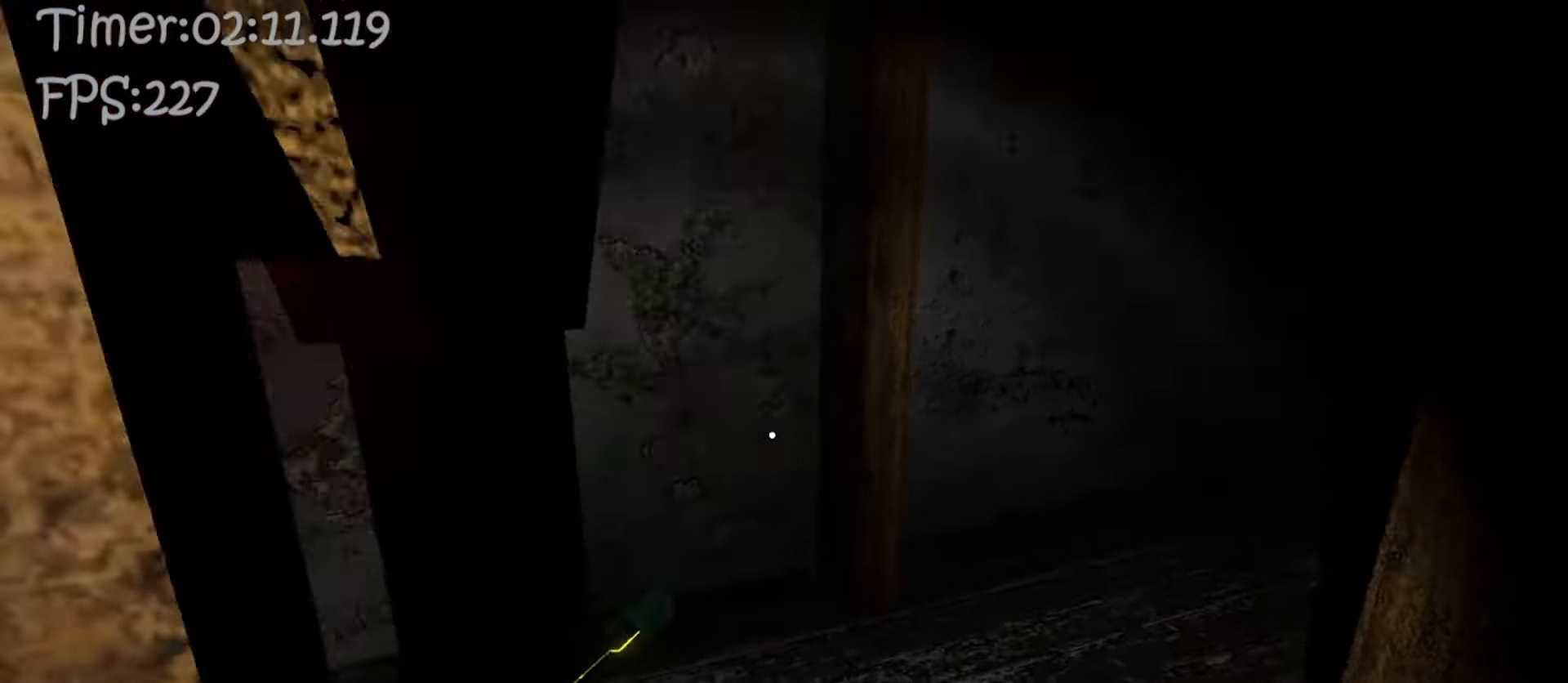
{"keys": [], "mouse": [], "events": []}
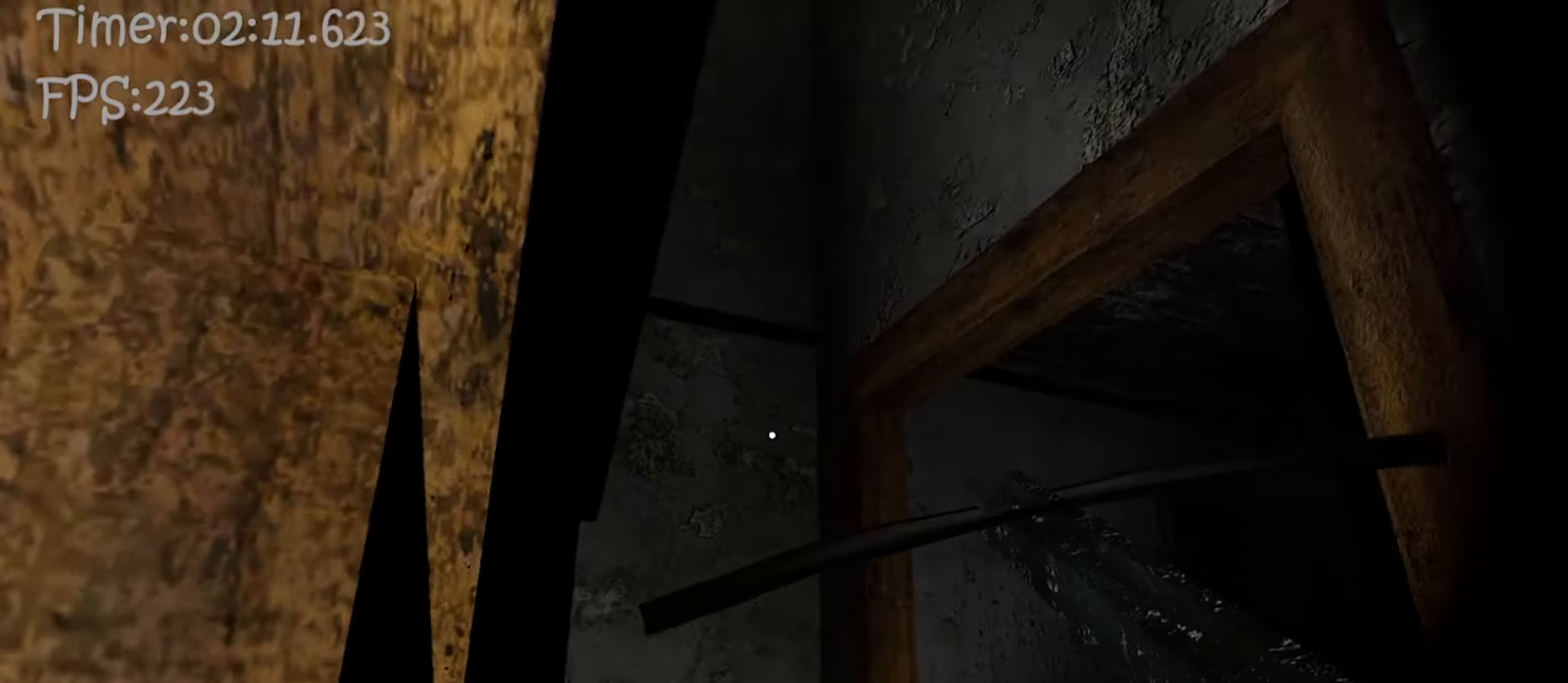
{"keys": [], "mouse": [], "events": [[50, "d", "down"], [117, "d", "up"]]}
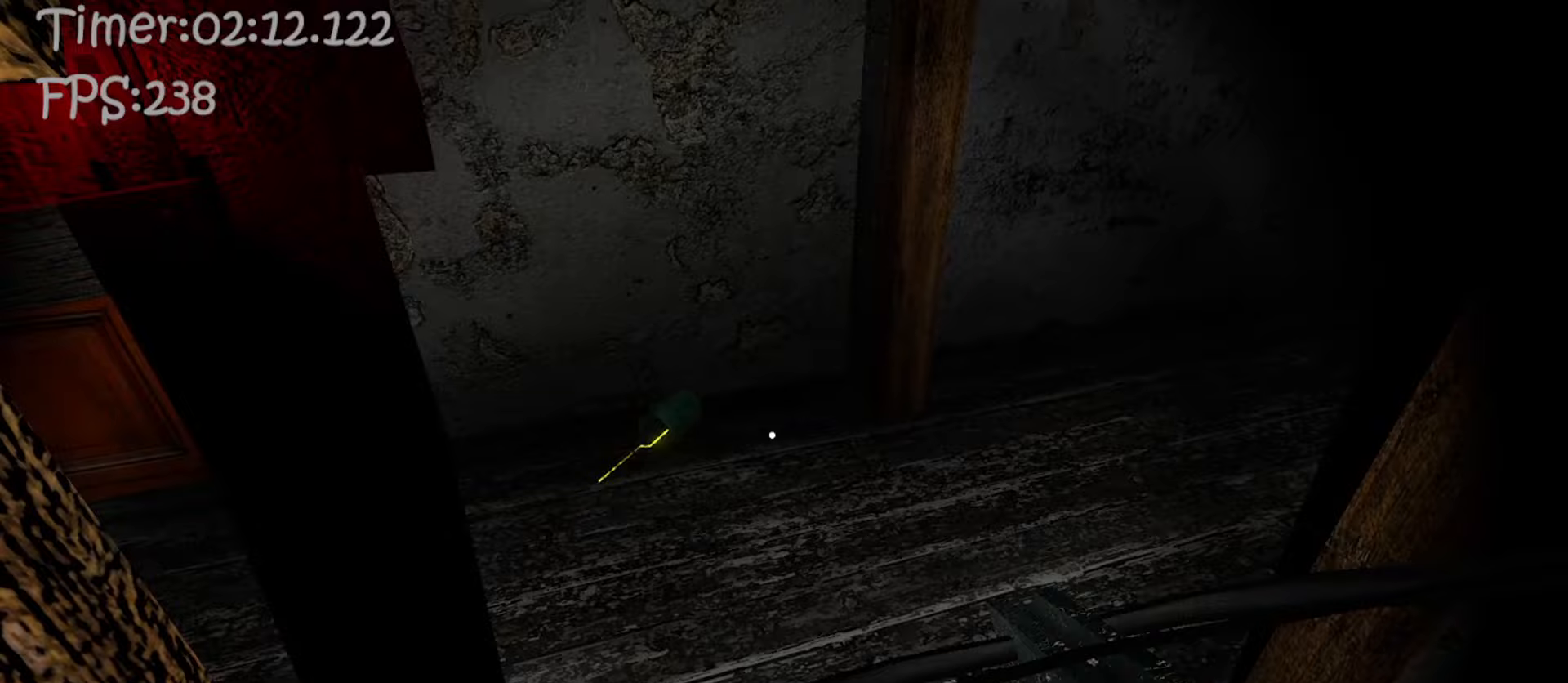
{"keys": [], "mouse": [], "events": [[333, "w", "down"], [433, "w", "up"]]}
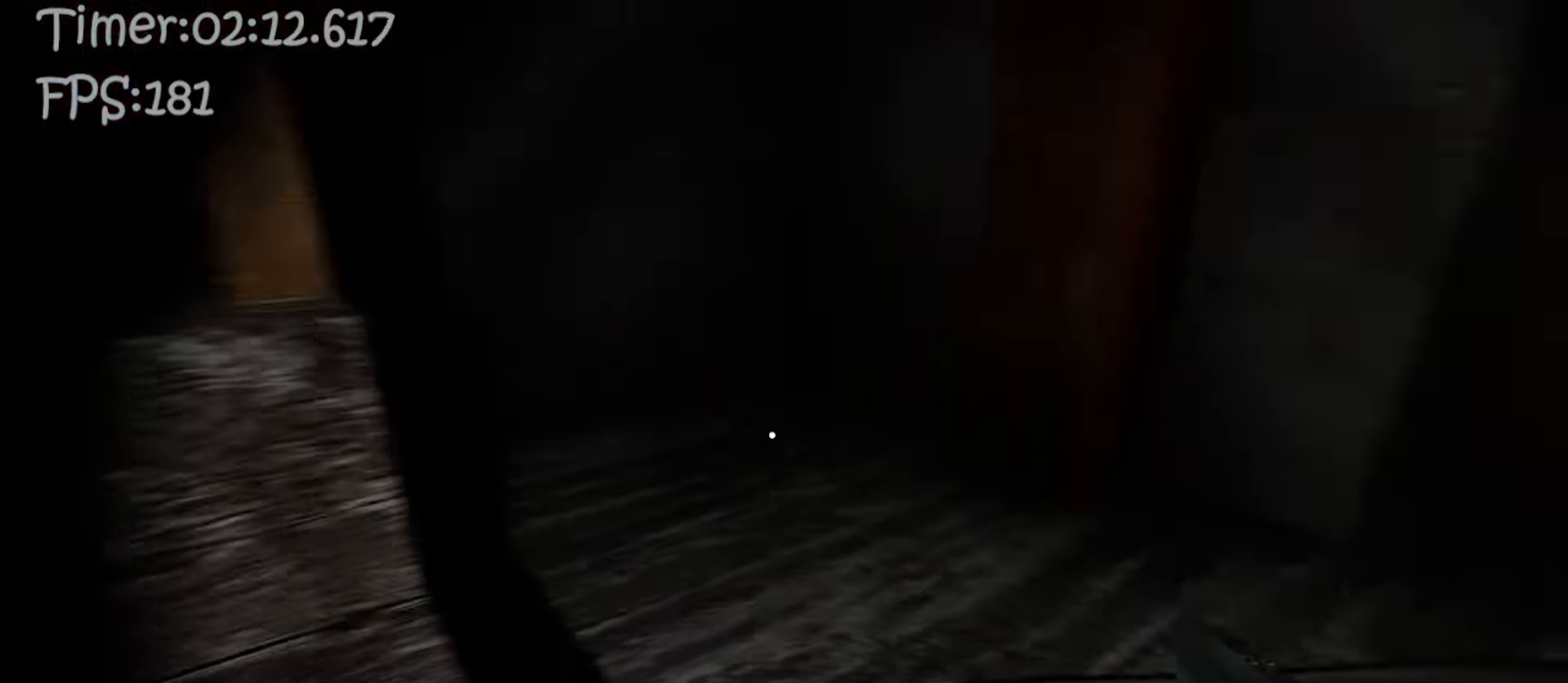
{"keys": ["w"], "mouse": [], "events": [[233, "w", "down"], [300, "w", "up"], [500, "w", "down"]]}
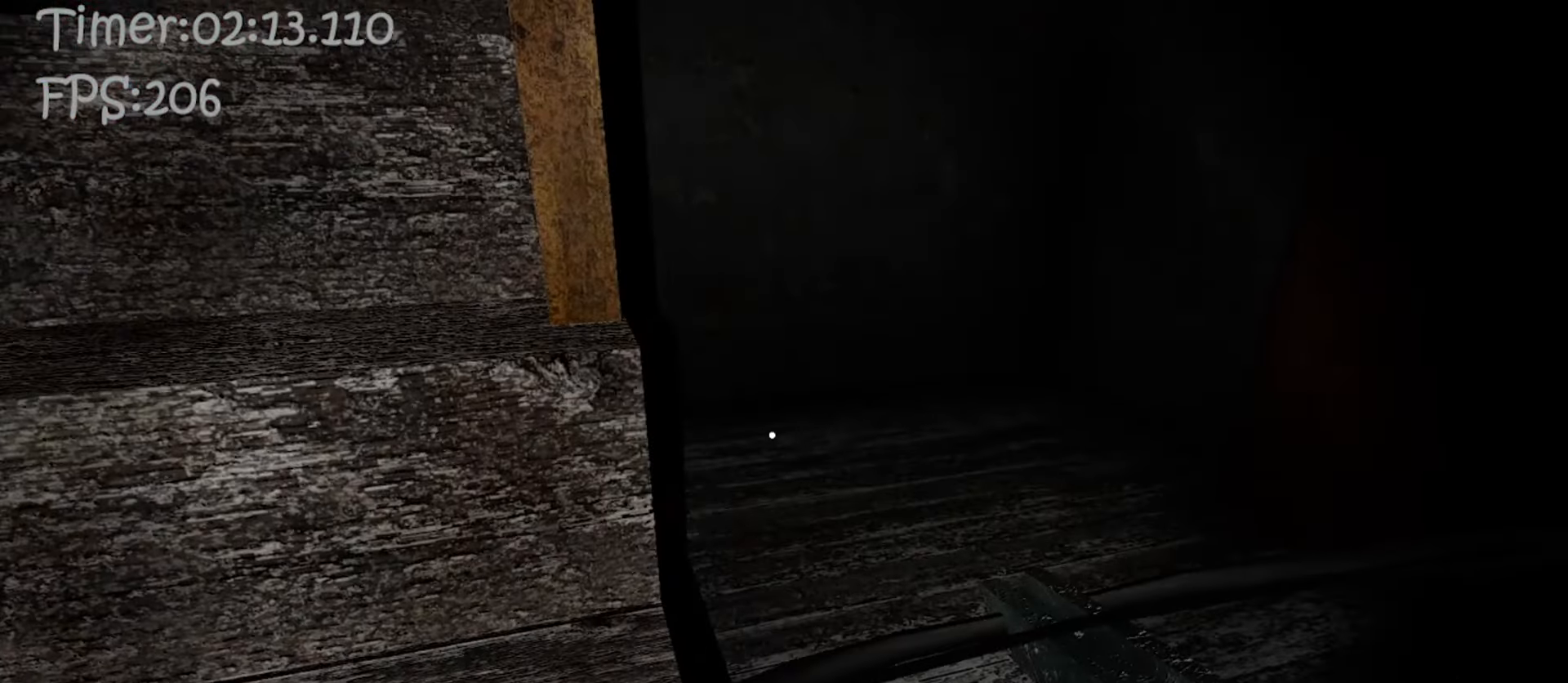
{"keys": [], "mouse": [], "events": [[67, "w", "up"]]}
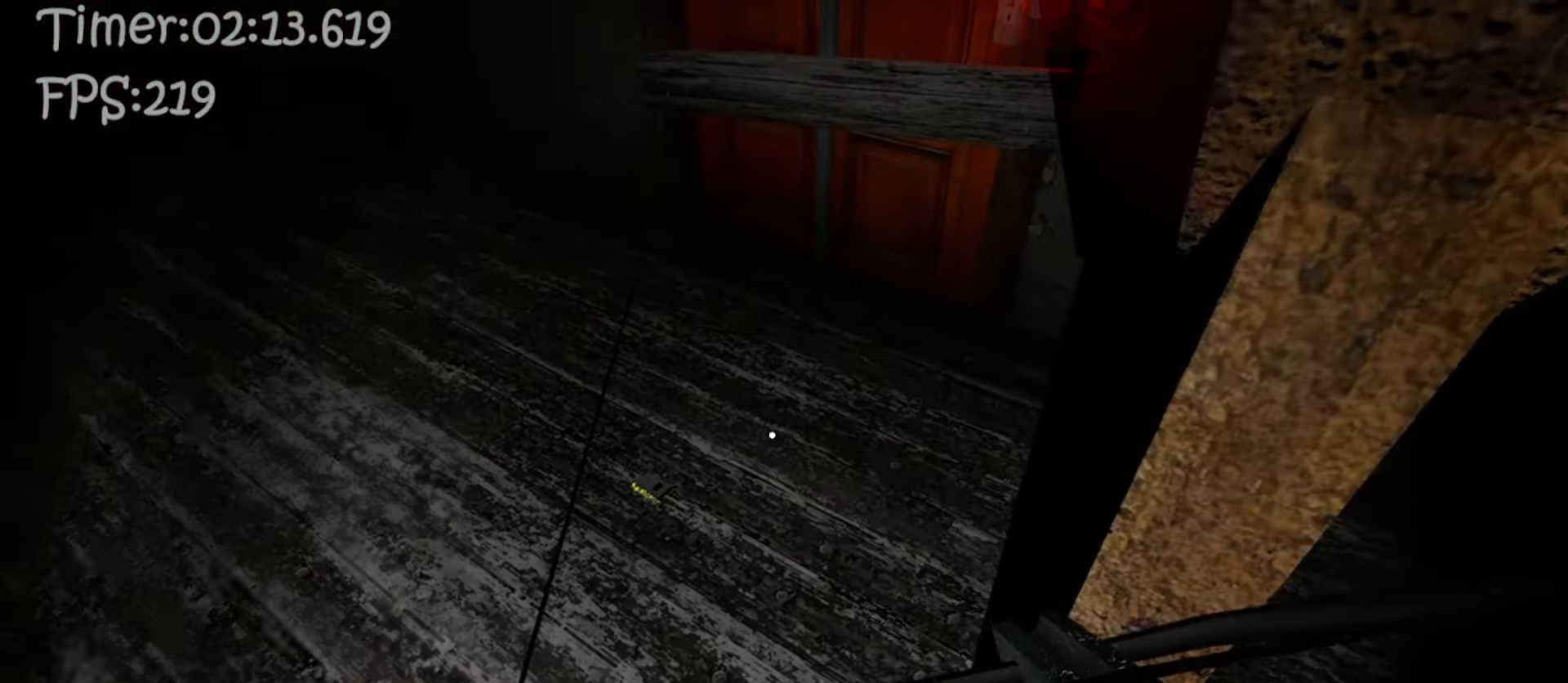
{"keys": ["w"], "mouse": [], "events": [[317, "w", "down"]]}
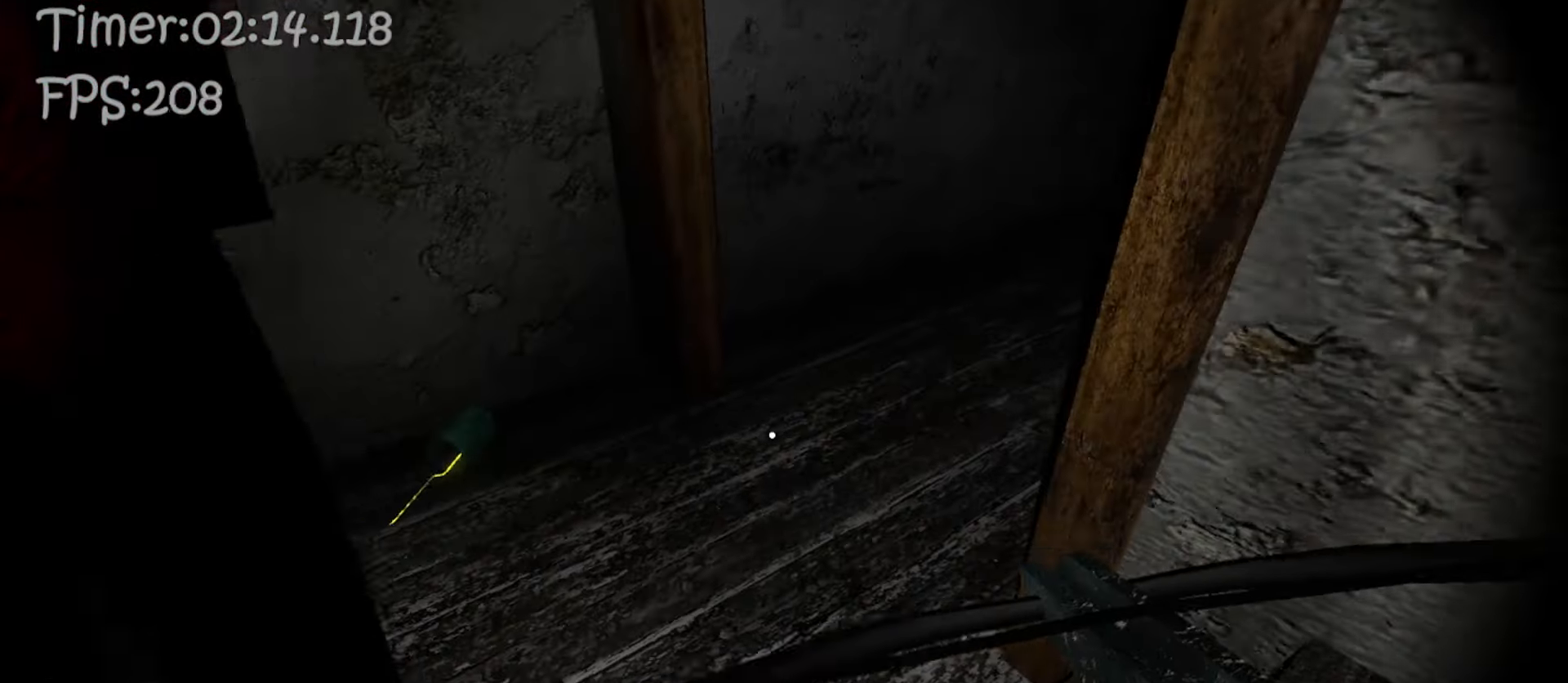
{"keys": [], "mouse": [], "events": [[150, "w", "up"]]}
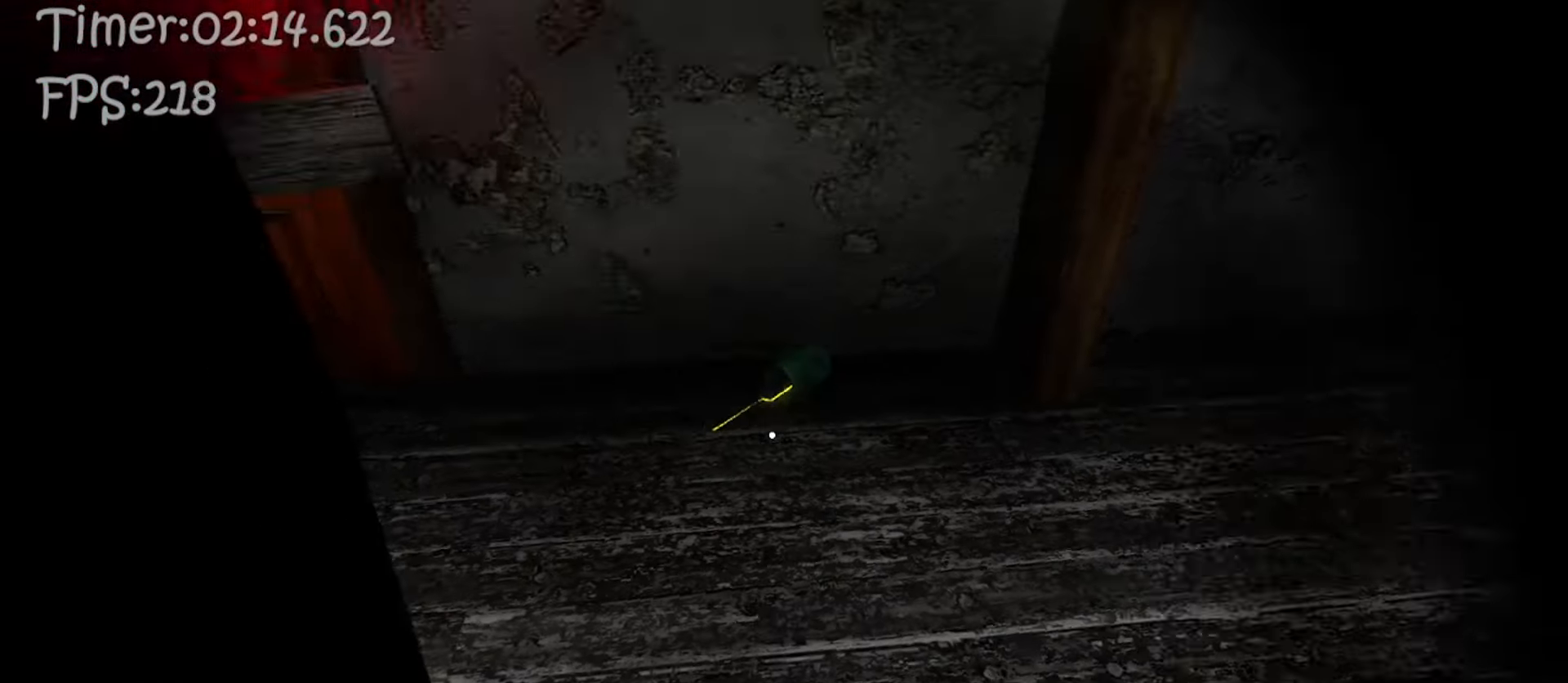
{"keys": [], "mouse": [], "events": []}
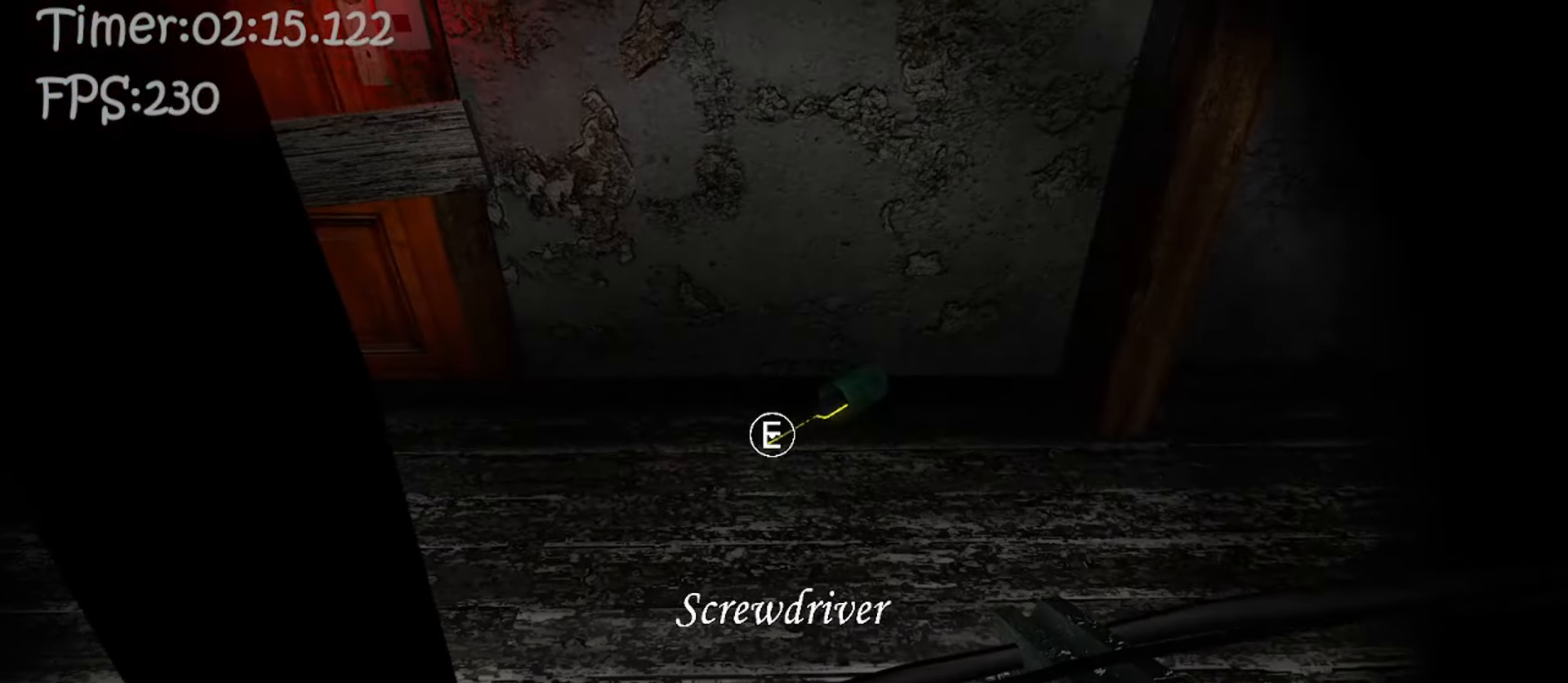
{"keys": ["c"], "mouse": [], "events": [[300, "e", "down"], [383, "e", "up"], [483, "c", "down"]]}
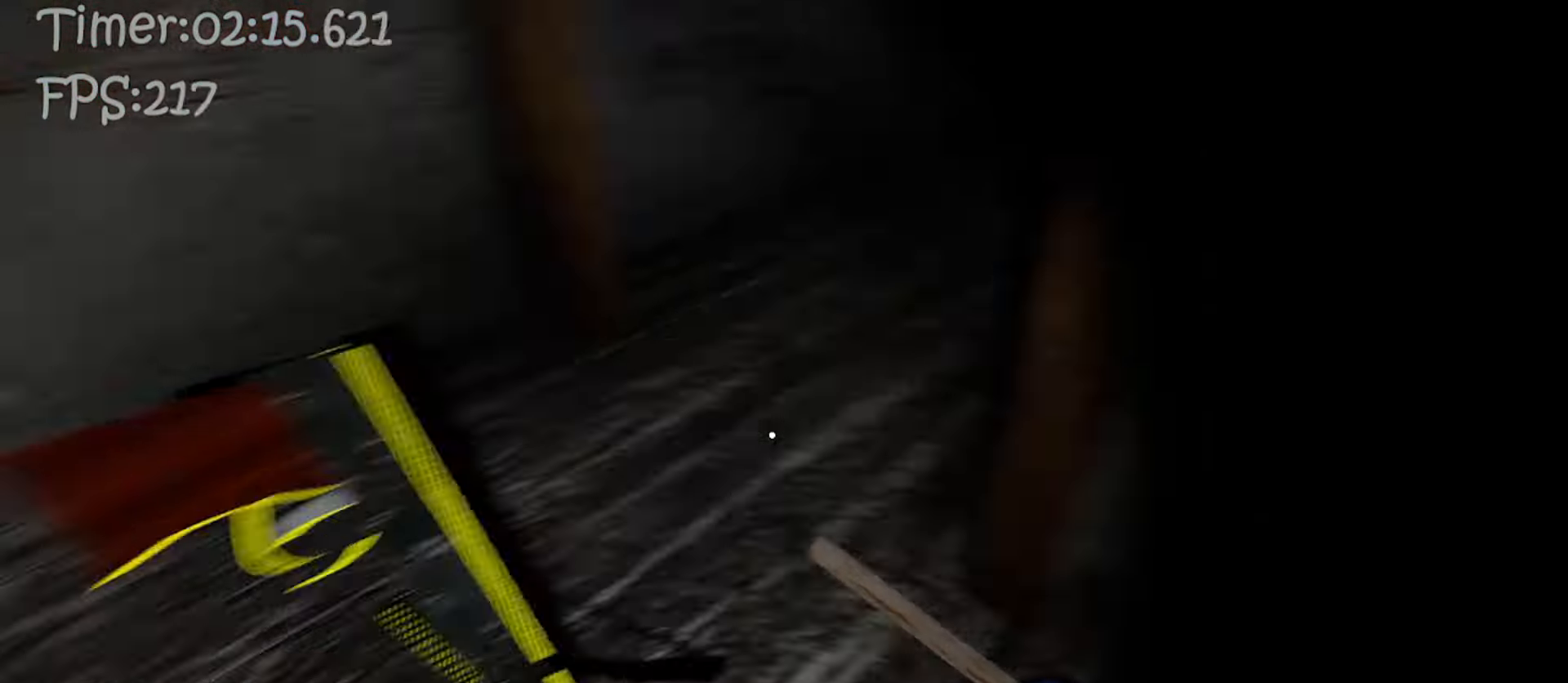
{"keys": ["a", "w"], "mouse": [], "events": [[50, "w", "down"], [100, "c", "up"], [283, "a", "down"]]}
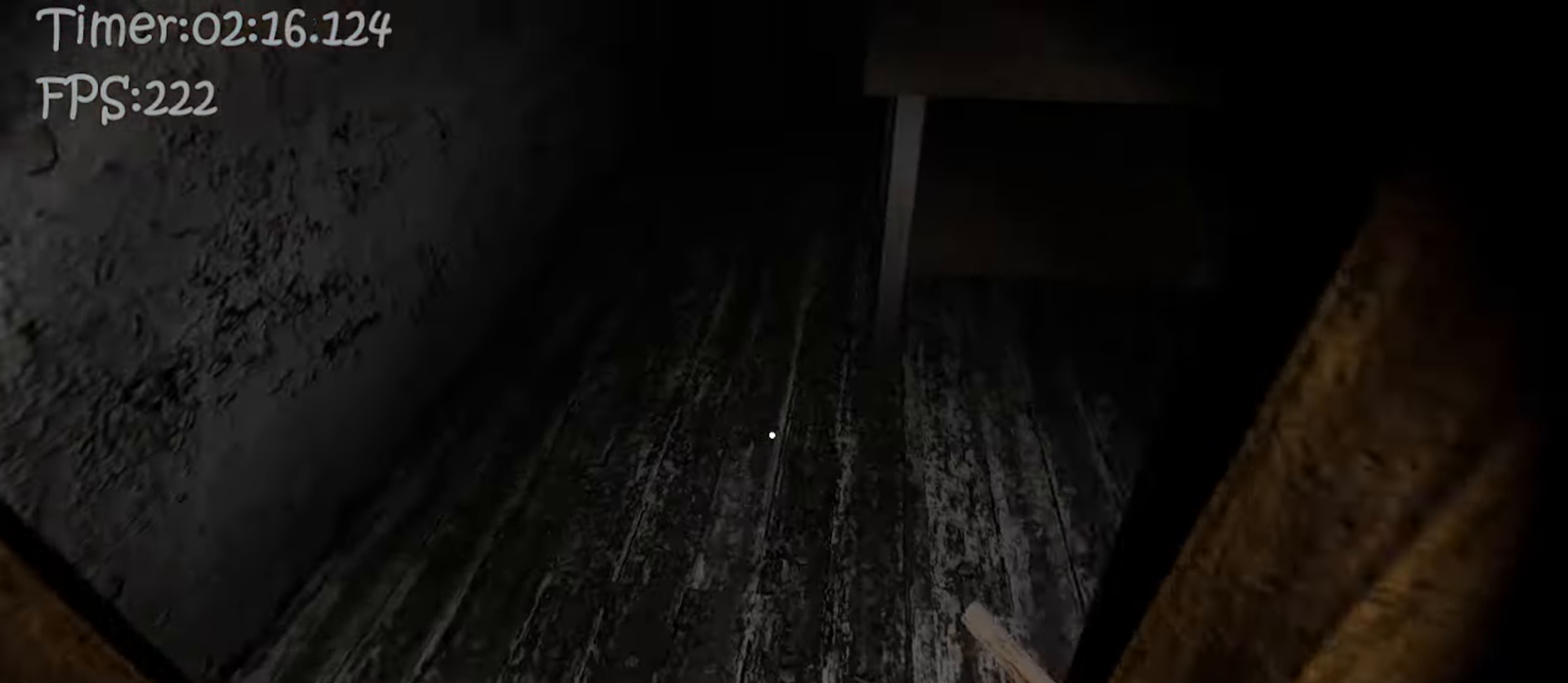
{"keys": ["s"], "mouse": [], "events": [[33, "a", "up"], [150, "d", "down"], [233, "w", "up"], [317, "s", "down"], [367, "d", "up"]]}
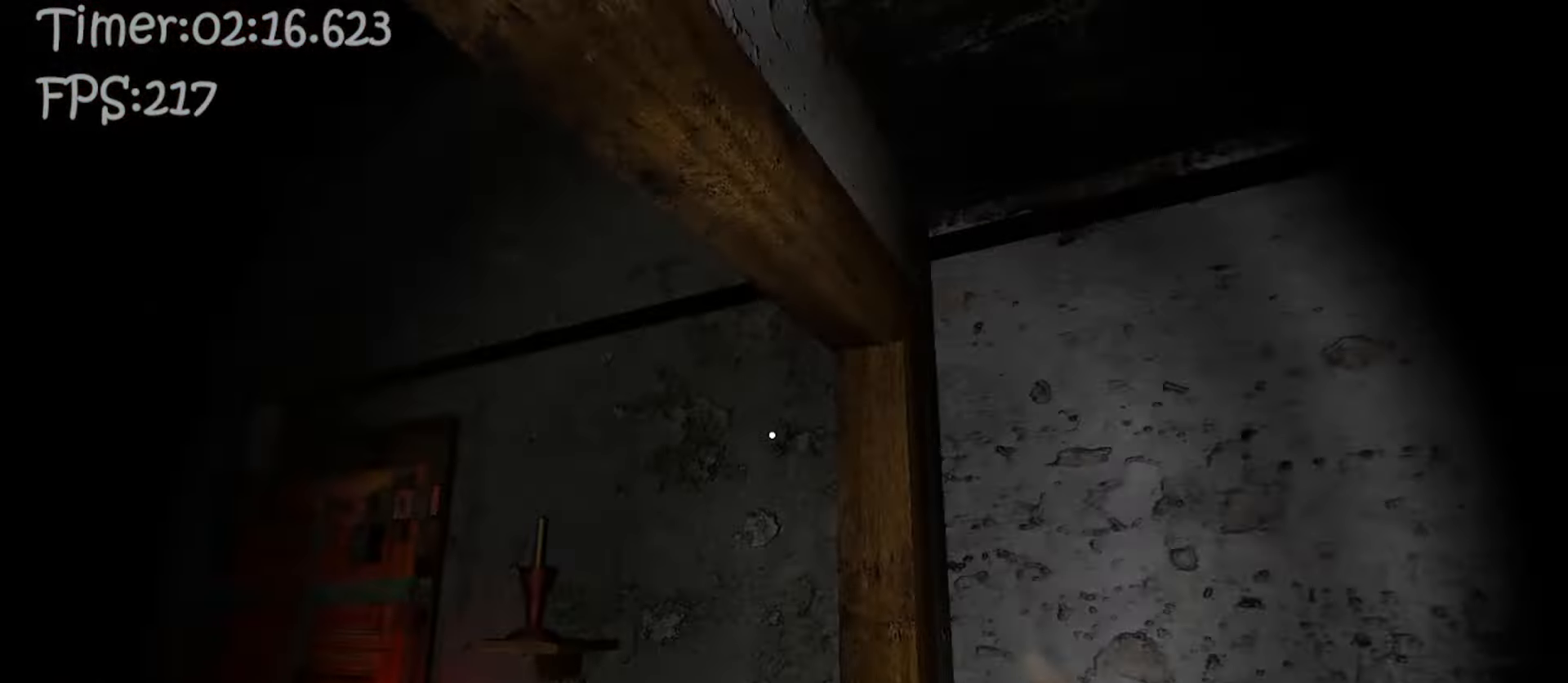
{"keys": ["w"], "mouse": [], "events": [[317, "w", "down"], [333, "s", "up"]]}
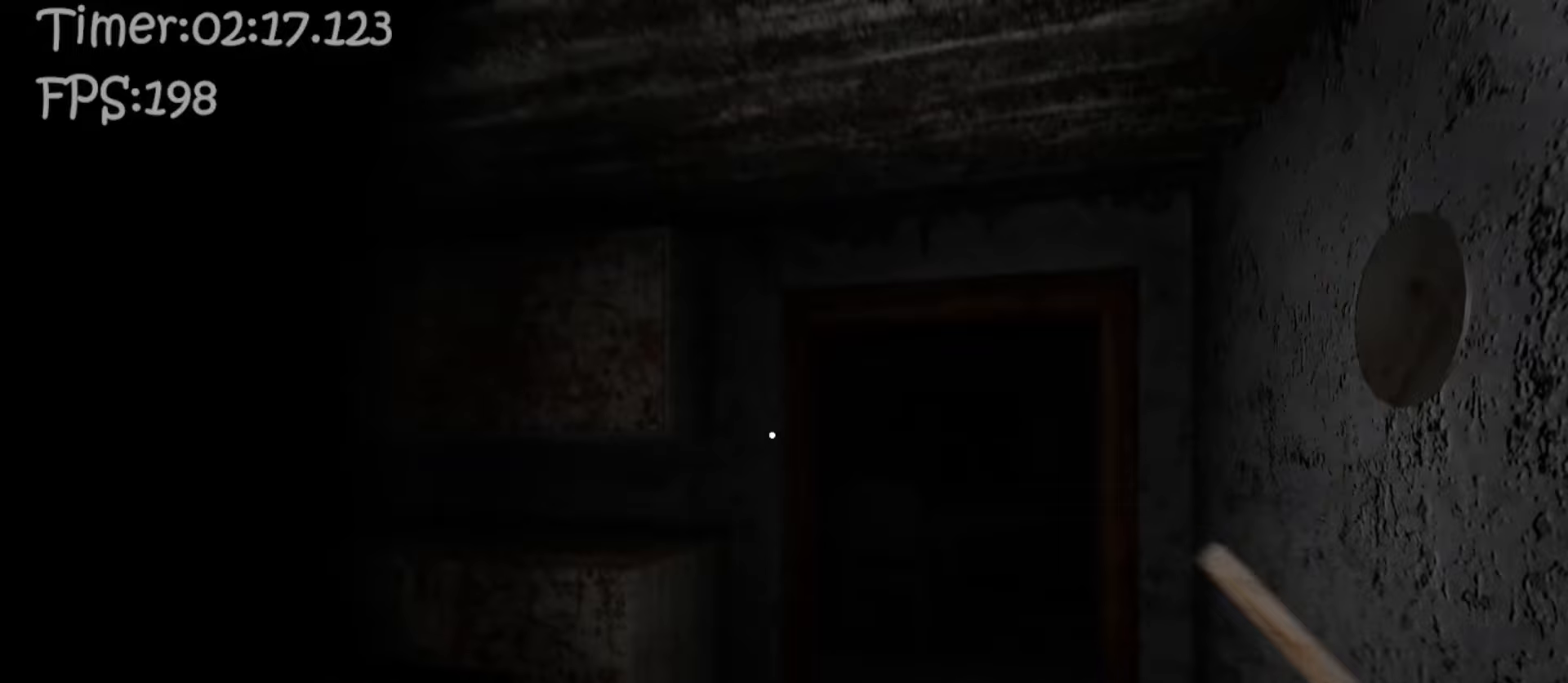
{"keys": ["w"], "mouse": [], "events": []}
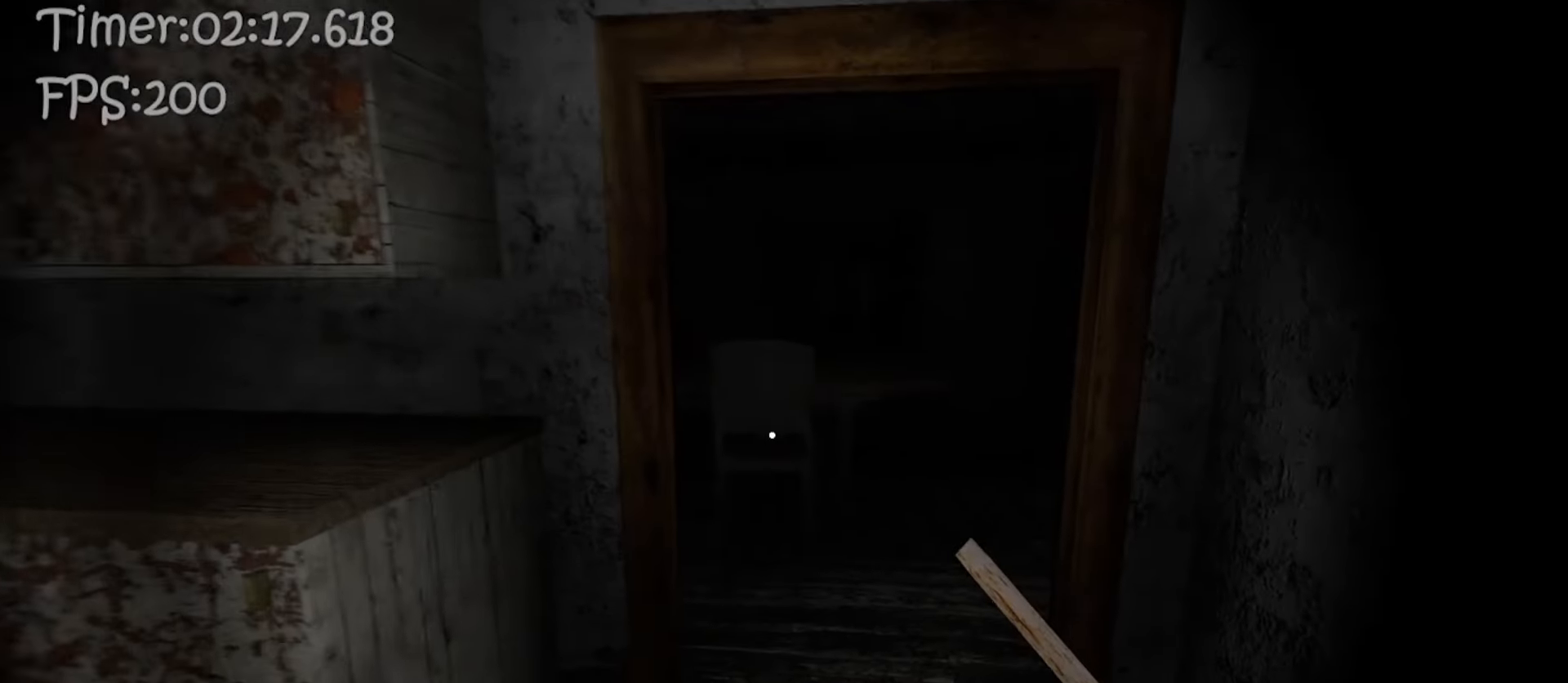
{"keys": ["w"], "mouse": [], "events": []}
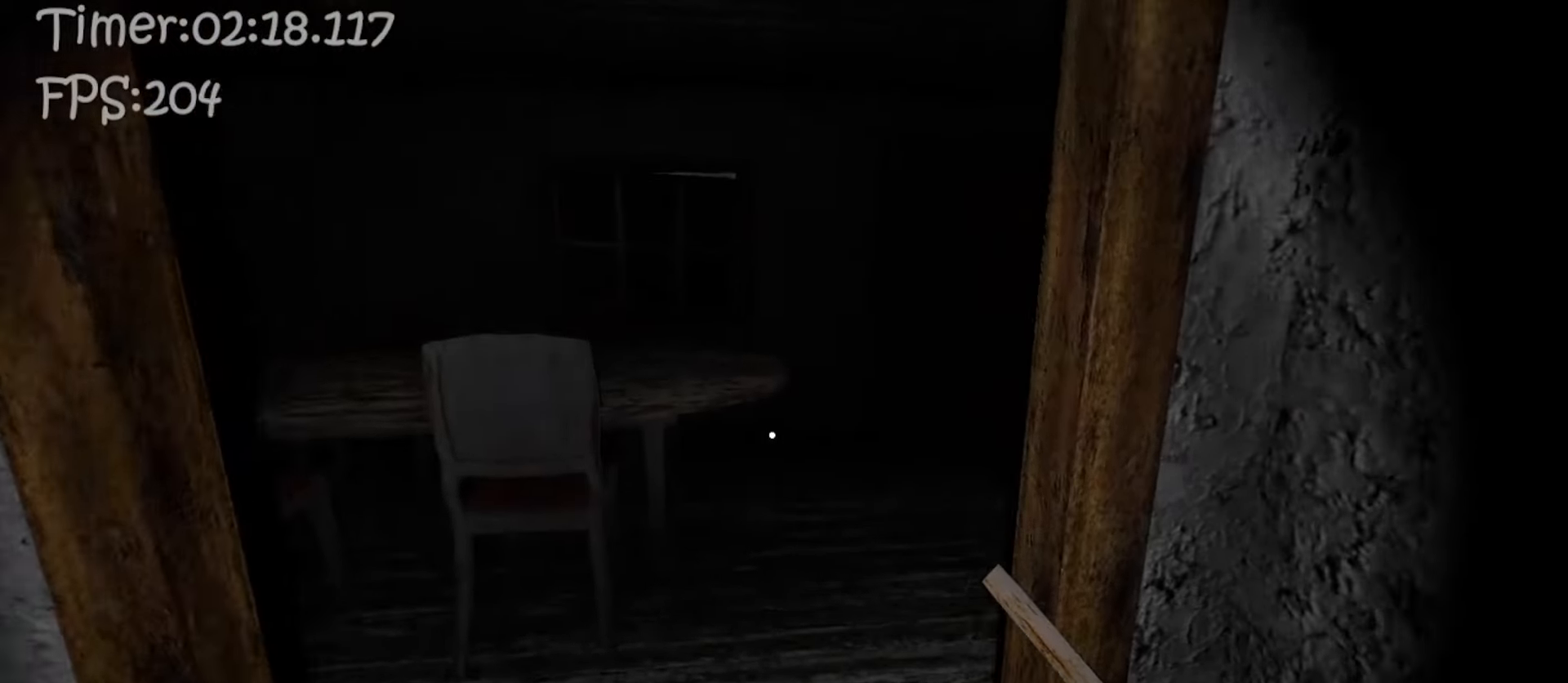
{"keys": ["w"], "mouse": [], "events": []}
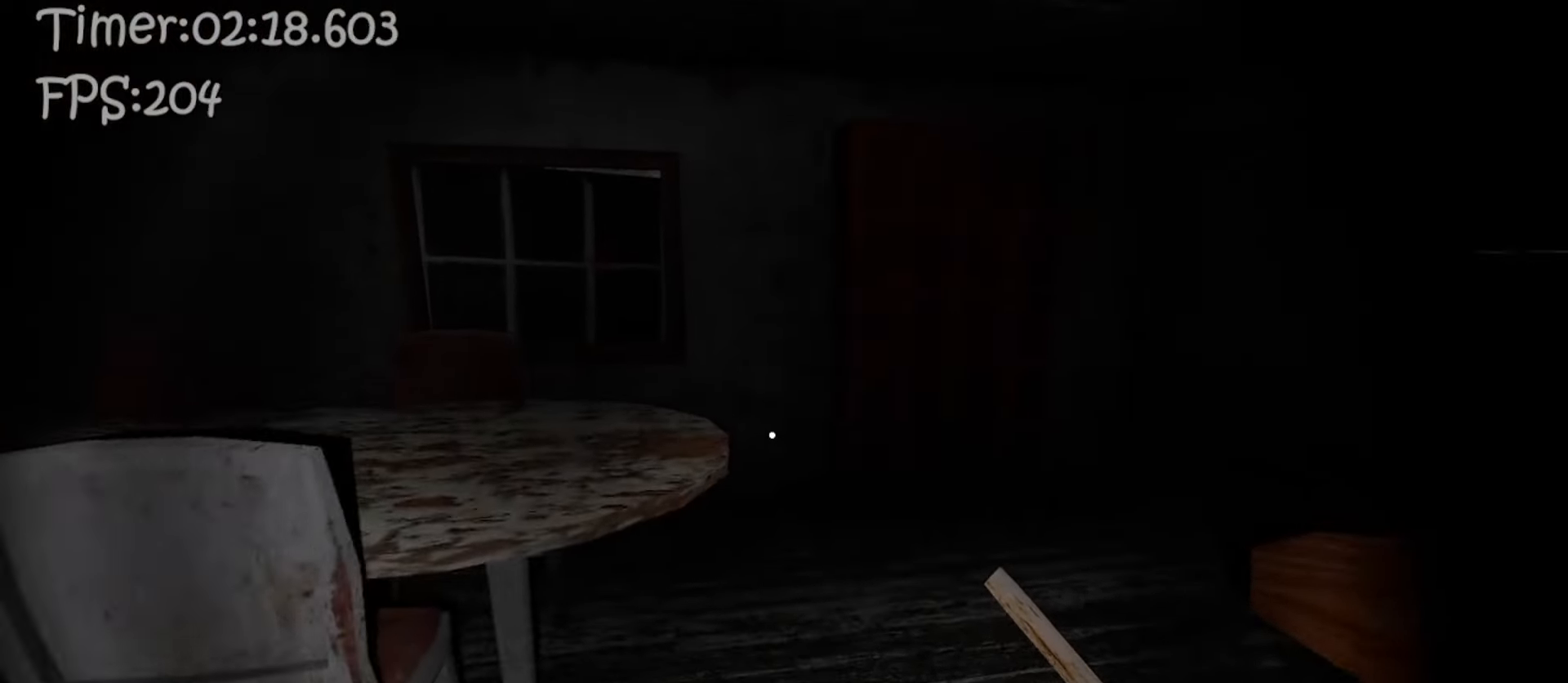
{"keys": ["w"], "mouse": [], "events": []}
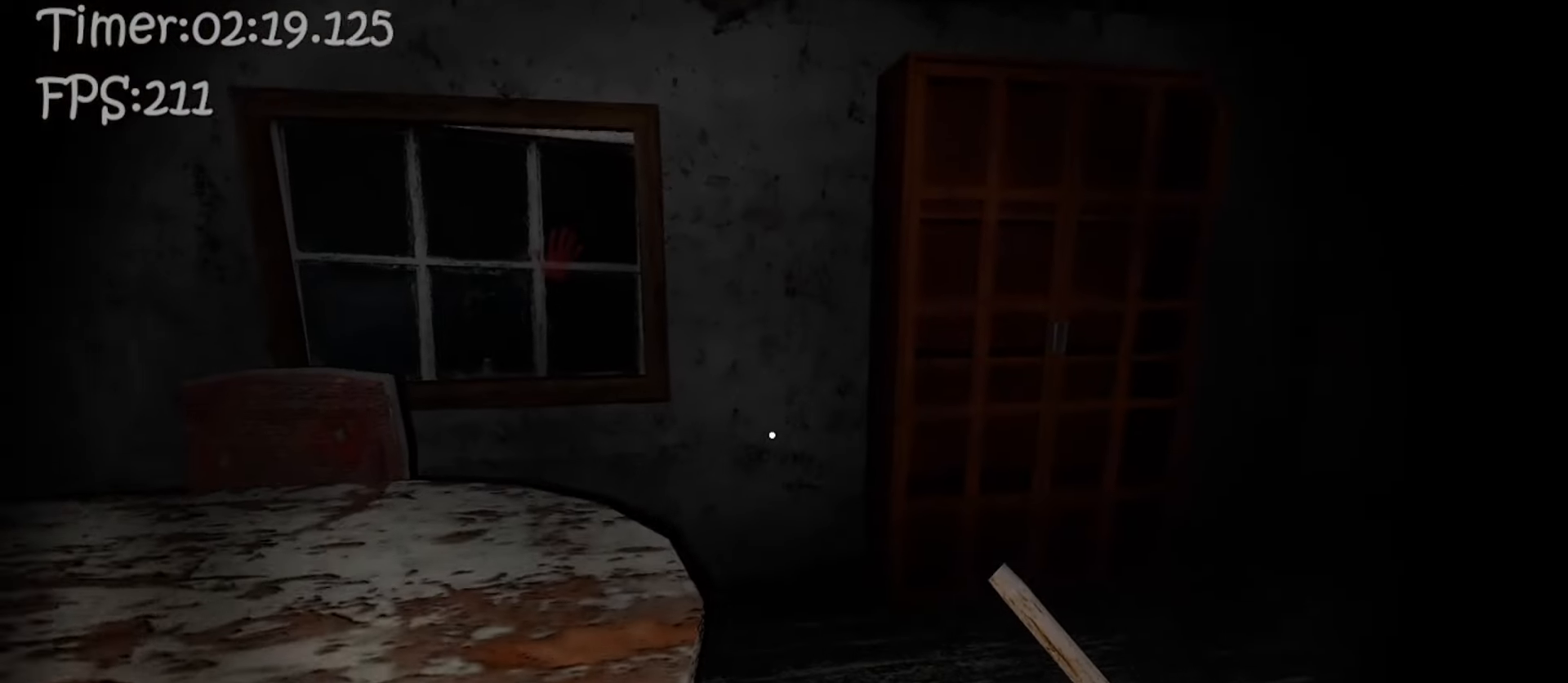
{"keys": ["w"], "mouse": [], "events": []}
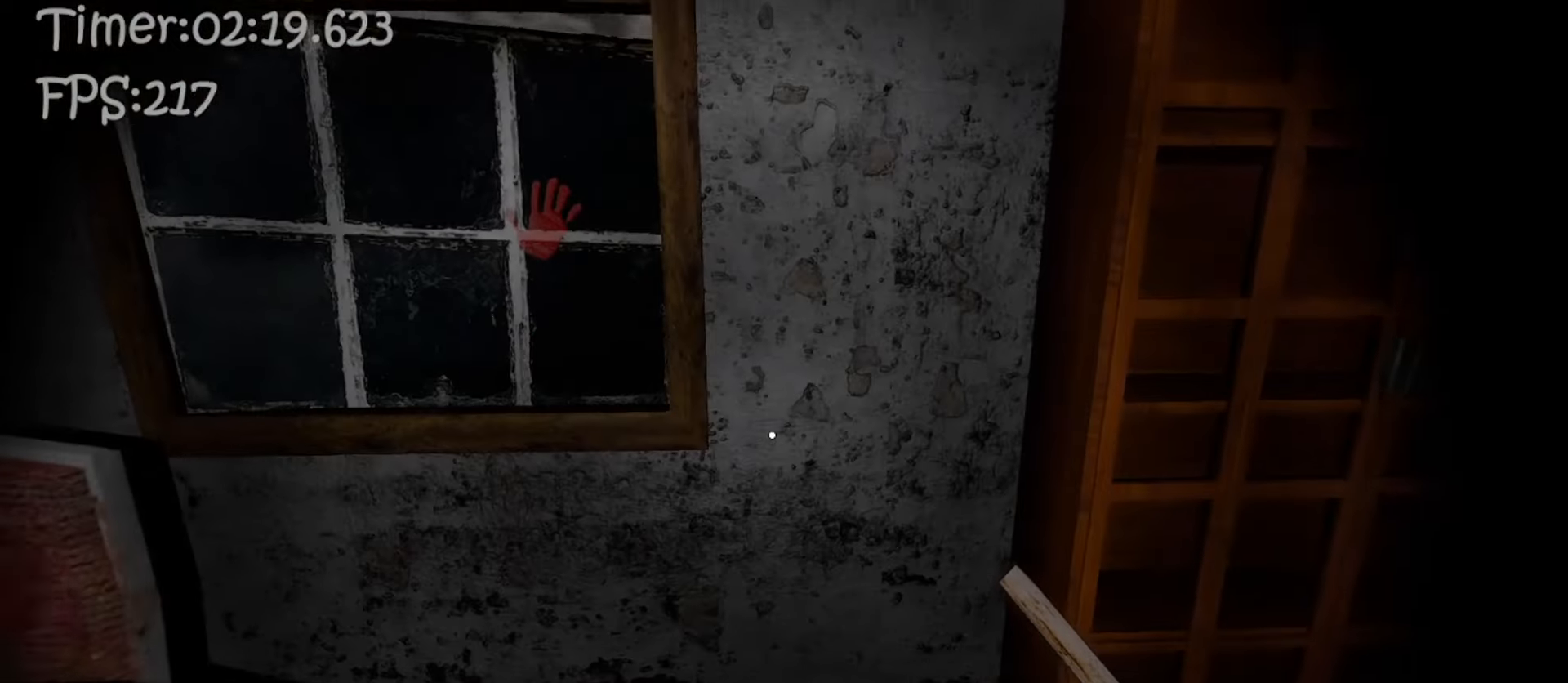
{"keys": ["e", "w"], "mouse": [], "events": [[333, "e", "down"], [383, "e", "up"], [450, "e", "down"]]}
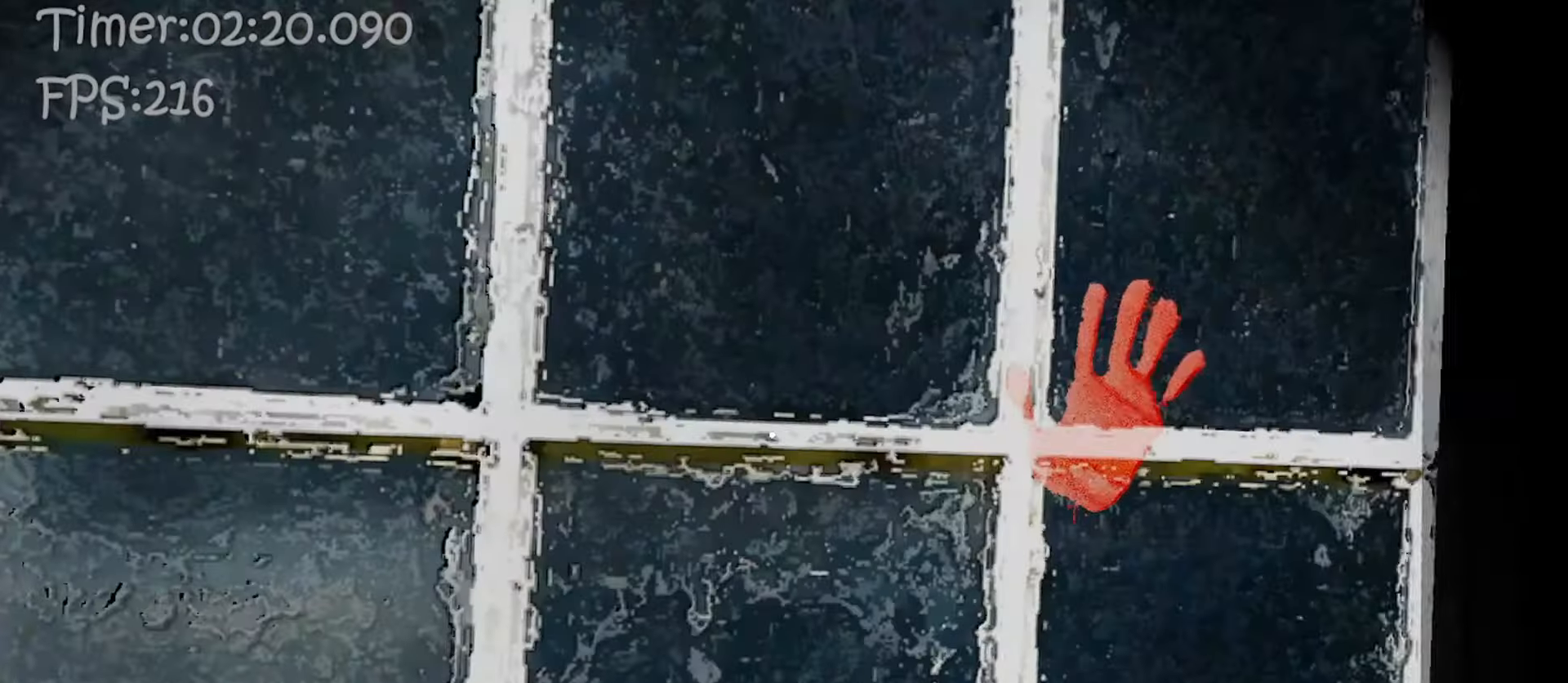
{"keys": ["w"], "mouse": [], "events": [[17, "e", "up"], [100, "e", "down"], [233, "e", "up"]]}